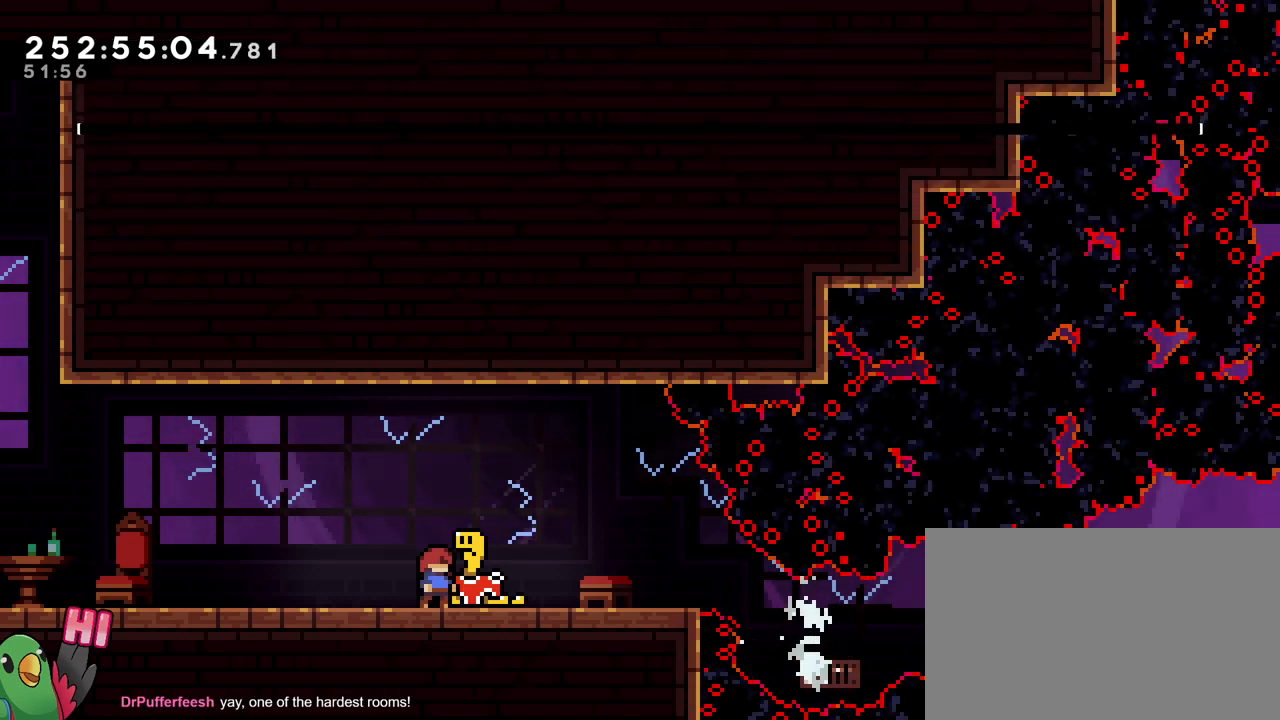
Gameplay with a controller (Nintendo layout); each line is a JSON object with the inputs held at the frame after it. "events" lists button and stick changes between this image and that frame as [ms after this image, input, new state], when the widget could be followed in between. Not read: DPAD_LEFT HOME L1 L3 R1 R3 X.
{"buttons": [], "left_stick": "center", "right_stick": "center", "events": []}
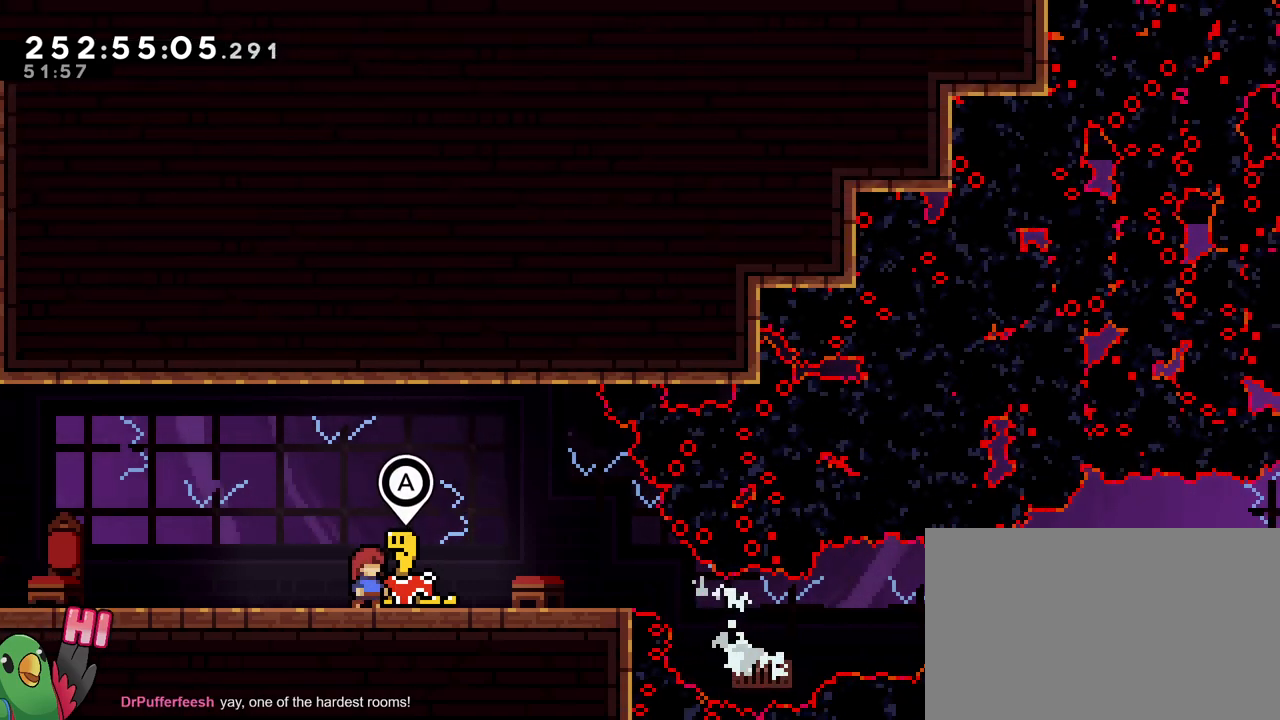
{"buttons": ["L2"], "left_stick": "left", "right_stick": "center", "events": [[317, "L2", "down"], [367, "left_stick", "up-left"], [384, "Y", "down"], [417, "left_stick", "left"], [484, "Y", "up"]]}
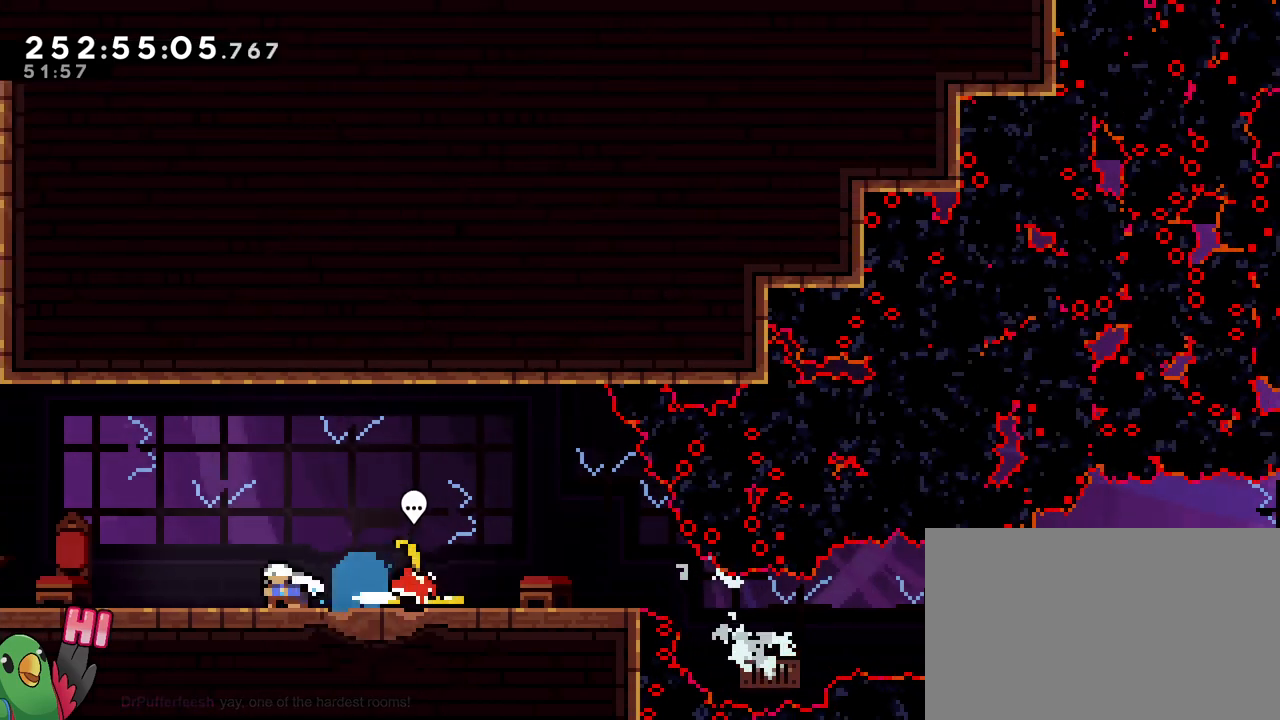
{"buttons": ["B", "L2"], "left_stick": "up-left", "right_stick": "center", "events": [[200, "left_stick", "up-left"], [400, "B", "down"]]}
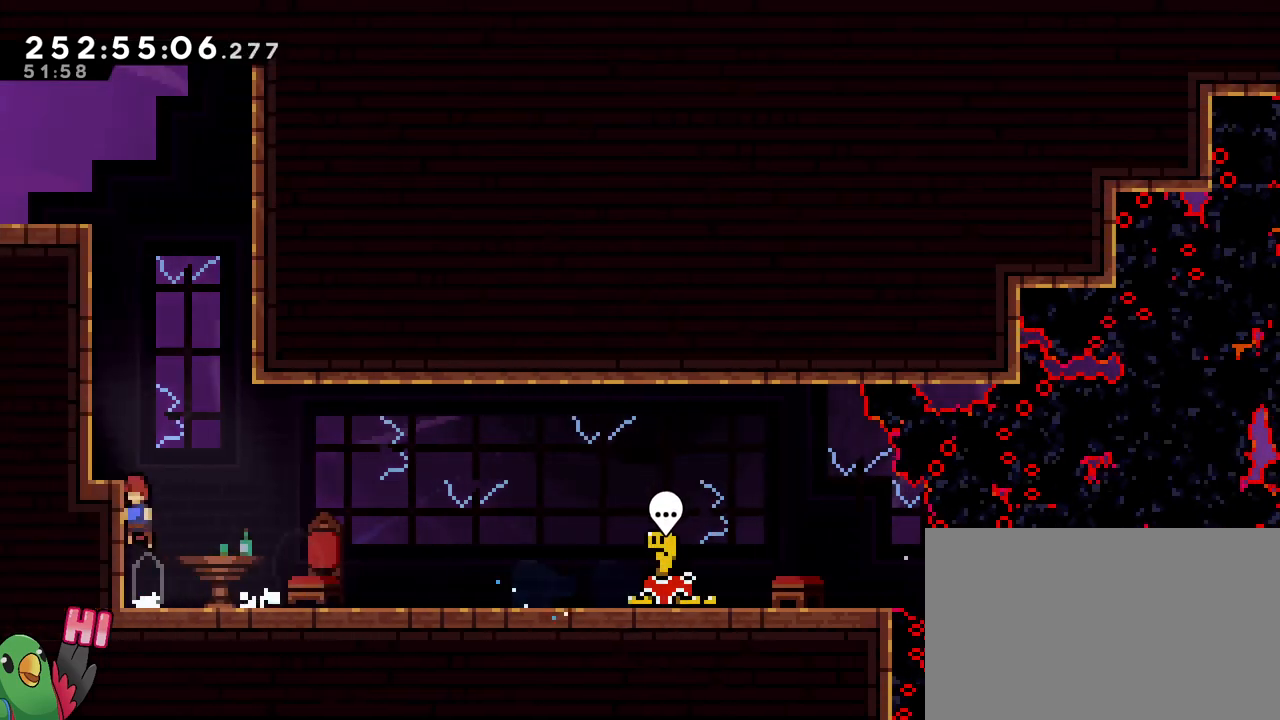
{"buttons": ["L2"], "left_stick": "center", "right_stick": "center", "events": [[184, "left_stick", "center"], [217, "B", "up"], [317, "B", "down"], [317, "left_stick", "up-left"], [367, "left_stick", "left"], [401, "B", "up"], [484, "left_stick", "center"]]}